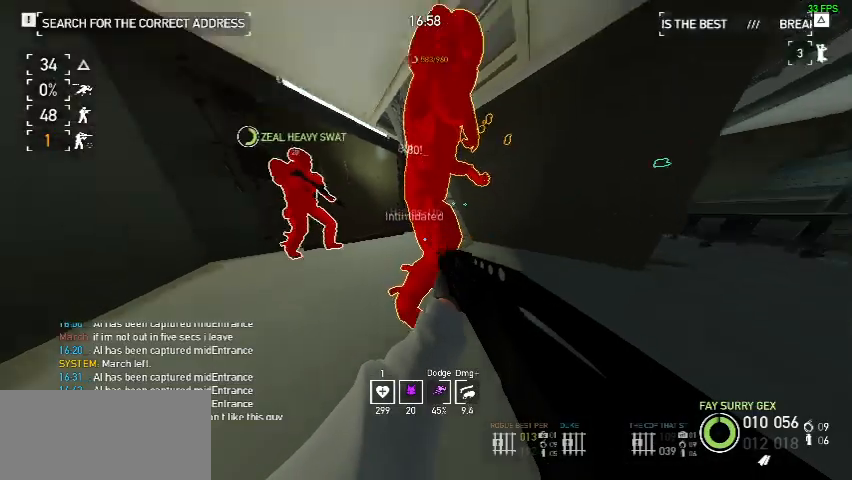
Gameplay with keyboard and mouse; each line is a JSON object with the keys and mouse buttons held at the frame after it. "events" lists presses ("down") and releases ("up") of "a", "ctrl", "d", "e", "f", "q", "r", "s", "shift", "space", "tab", "w", "mouse_left", "mouse_wheel", "mouse_right", "mouse_mb4" and "mouse_mb5" between this image and that frame as [ms after this image, input, new state], when the widget could be followed in between. "mouse_left", "mouse_wheel", "mouse_right", "mouse_mb4", "mouse_mb5" = the "left", "wheel", "right", "mb4", "mb5" buttons of the "mouse" list. No other keys are recorded. "wheel" means that the mouse wheel is clicked or scrolled. Mouse movement is not recorded.
{"keys": [], "mouse": ["left"], "events": [[33, "mouse_left", "down"], [67, "s", "down"], [100, "mouse_left", "up"], [133, "s", "up"], [200, "mouse_left", "down"], [300, "mouse_left", "up"], [367, "mouse_left", "down"], [433, "mouse_left", "up"], [500, "mouse_left", "down"]]}
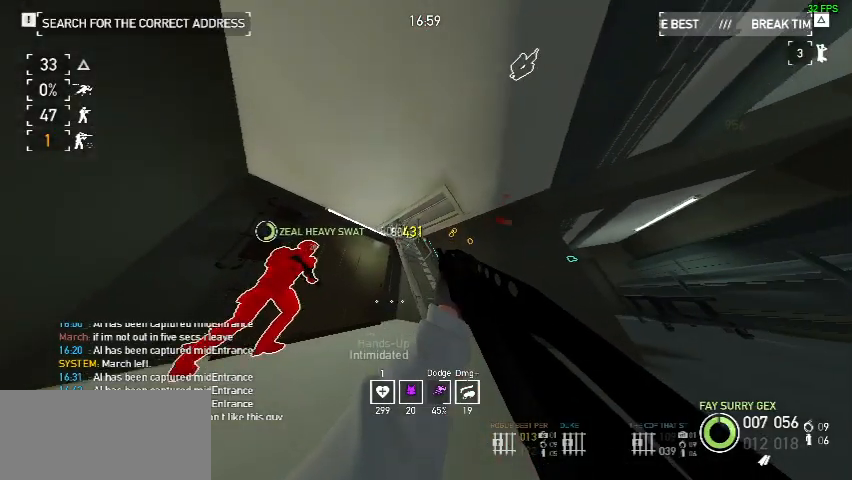
{"keys": ["w"], "mouse": [], "events": [[67, "mouse_left", "up"], [100, "r", "down"], [200, "r", "up"], [267, "w", "down"]]}
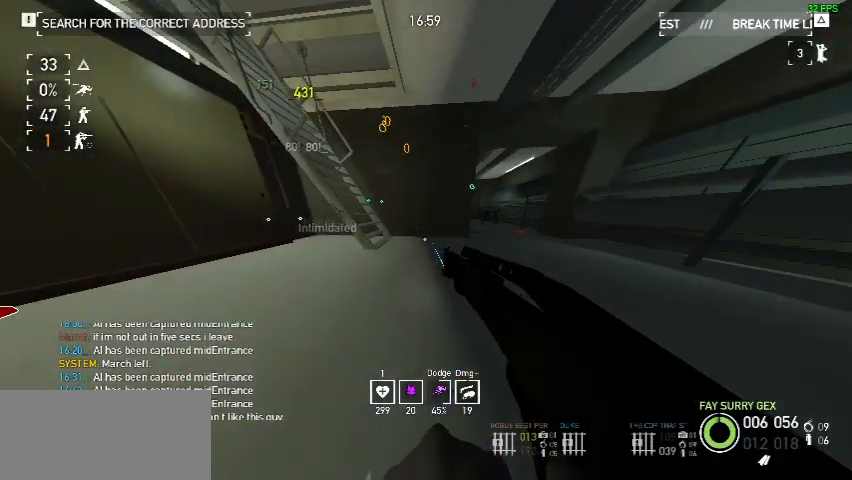
{"keys": ["w"], "mouse": [], "events": [[33, "shift", "down"], [167, "r", "down"], [167, "w", "up"], [200, "shift", "up"], [200, "w", "down"], [267, "r", "up"]]}
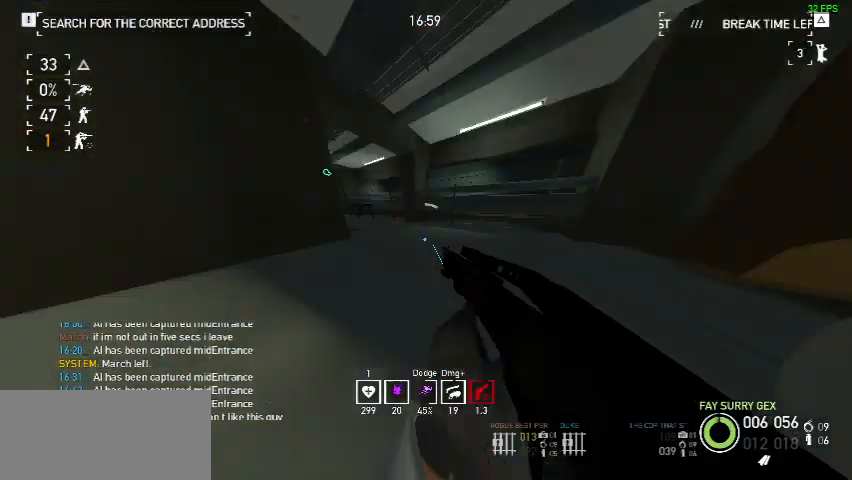
{"keys": ["w"], "mouse": [], "events": [[200, "shift", "down"], [300, "r", "down"], [300, "w", "up"], [333, "shift", "up"], [400, "r", "up"], [400, "w", "down"]]}
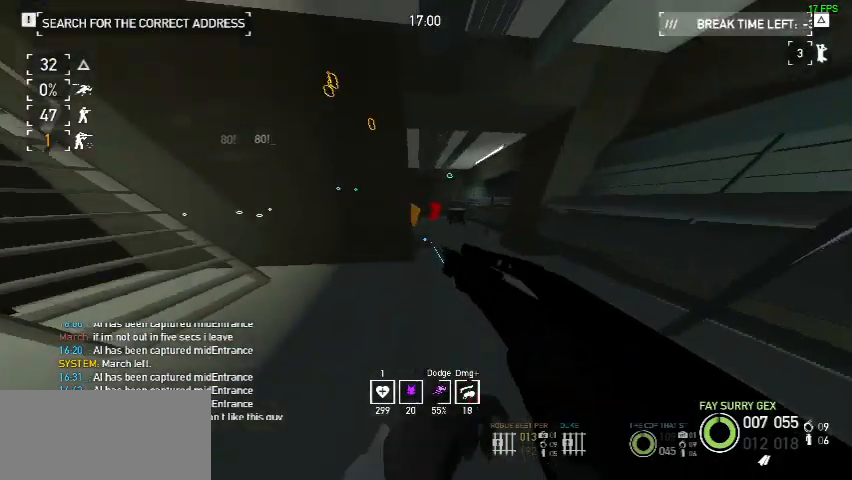
{"keys": ["w"], "mouse": [], "events": [[200, "shift", "down"], [367, "shift", "up"], [433, "r", "down"], [500, "r", "up"]]}
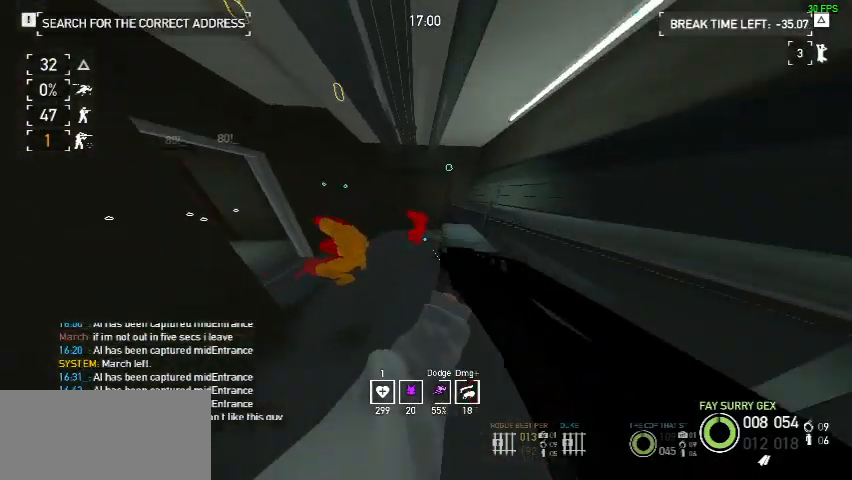
{"keys": [], "mouse": [], "events": [[67, "ctrl", "down"], [133, "ctrl", "up"], [200, "ctrl", "down"], [300, "ctrl", "up"], [300, "w", "up"]]}
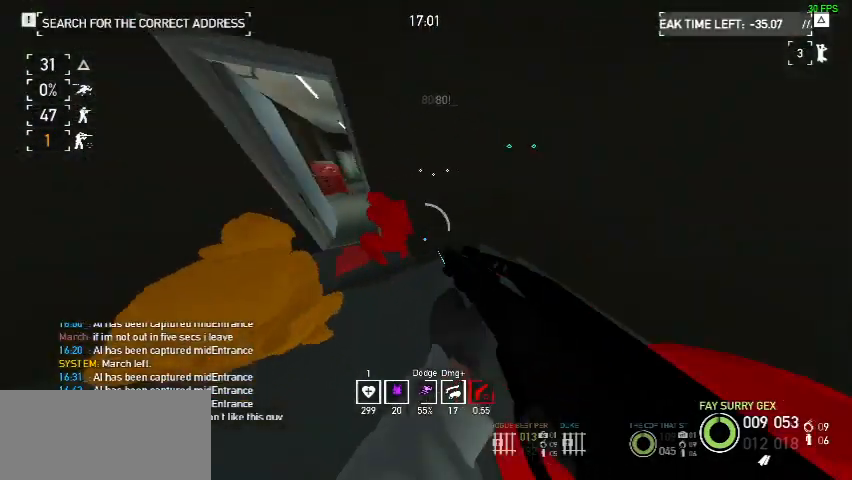
{"keys": [], "mouse": [], "events": []}
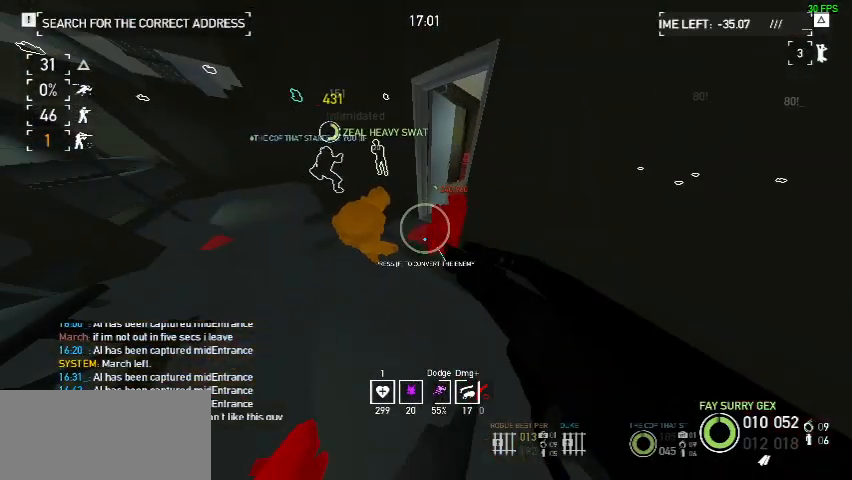
{"keys": [], "mouse": [], "events": [[133, "a", "down"], [200, "a", "up"]]}
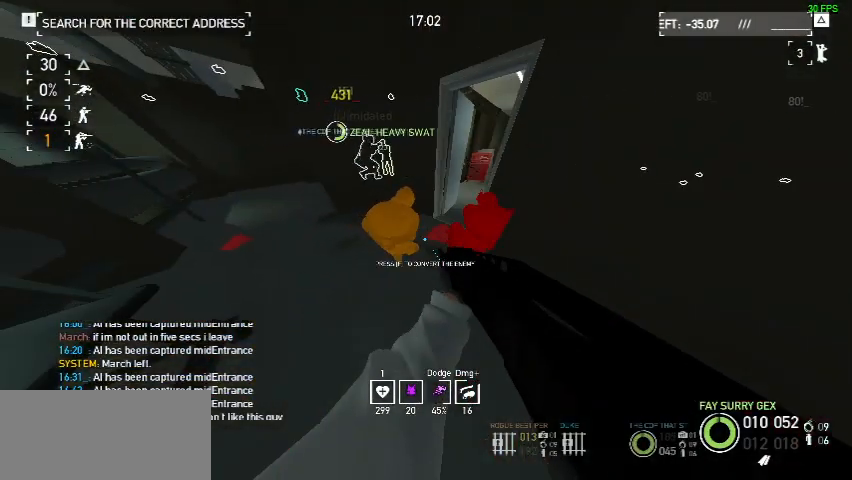
{"keys": [], "mouse": [], "events": []}
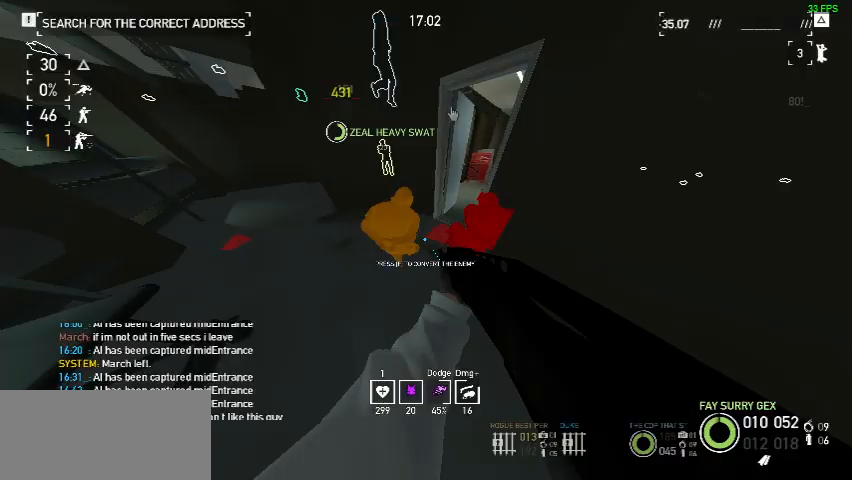
{"keys": [], "mouse": [], "events": []}
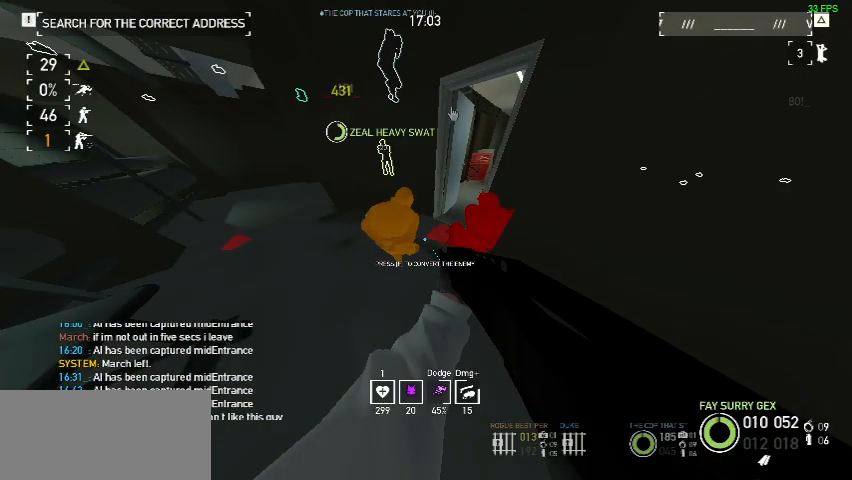
{"keys": [], "mouse": [], "events": []}
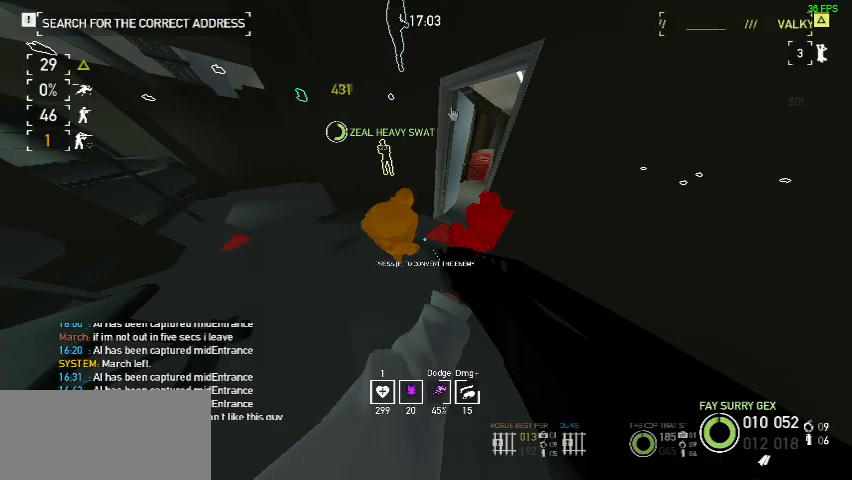
{"keys": [], "mouse": [], "events": []}
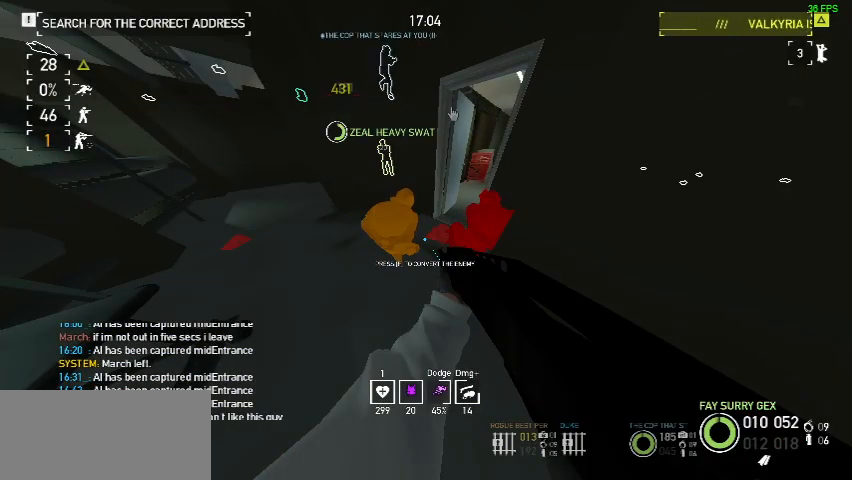
{"keys": [], "mouse": [], "events": []}
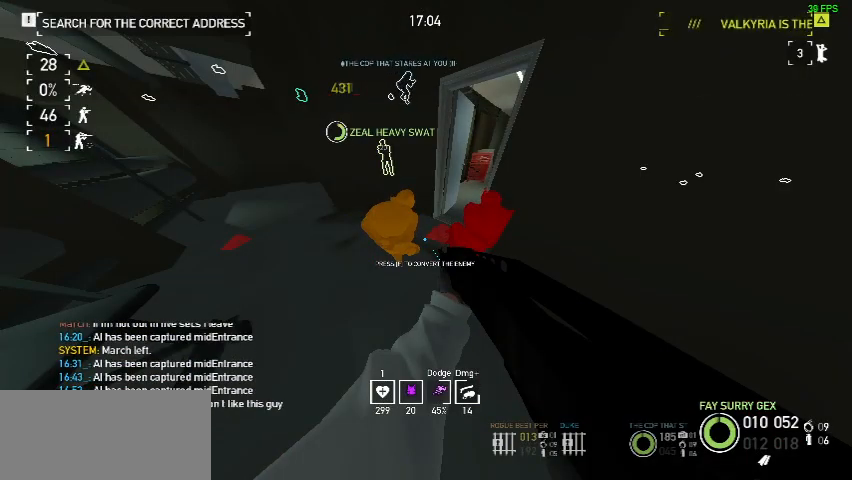
{"keys": [], "mouse": [], "events": [[200, "r", "down"], [333, "r", "up"]]}
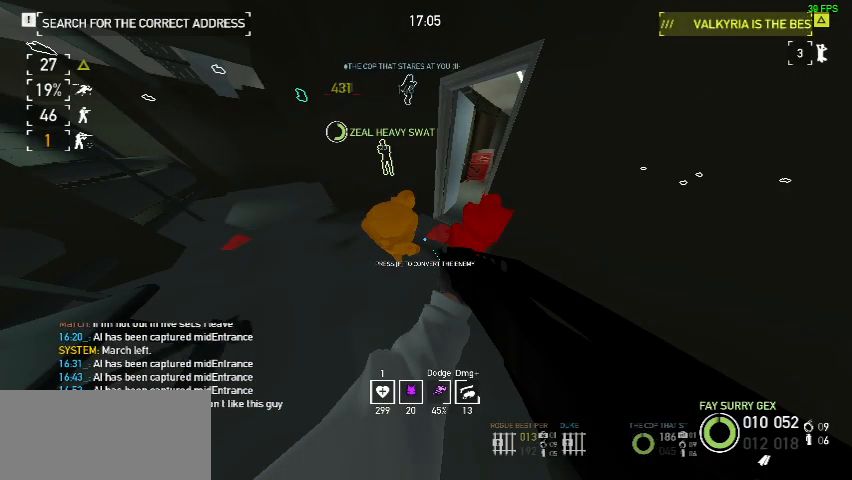
{"keys": ["r"], "mouse": [], "events": [[400, "r", "down"]]}
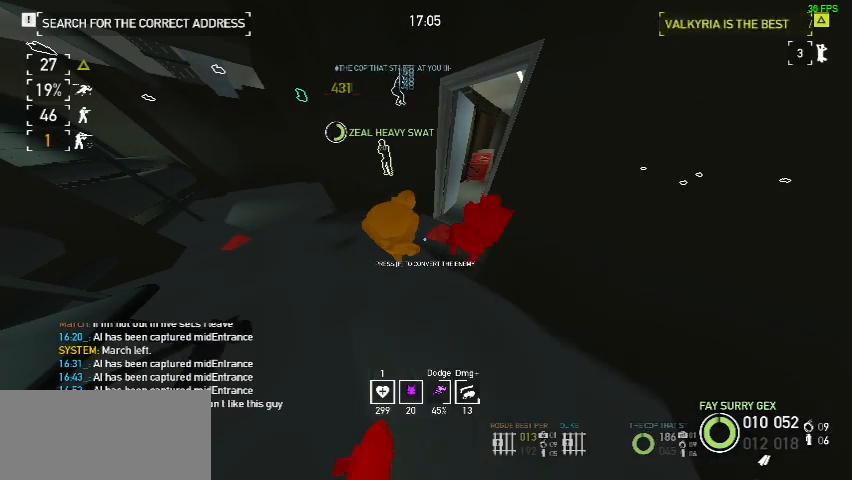
{"keys": ["r"], "mouse": [], "events": [[33, "r", "up"], [100, "r", "down"], [200, "r", "up"], [300, "r", "down"], [367, "r", "up"], [467, "r", "down"]]}
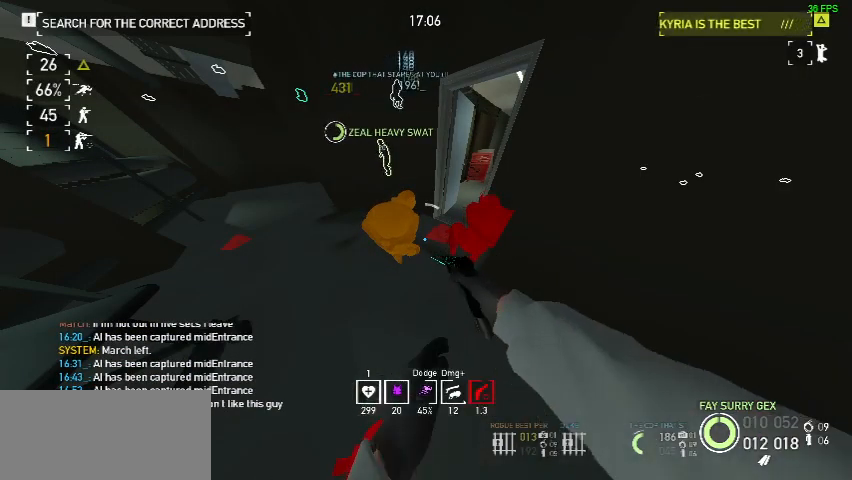
{"keys": ["w"], "mouse": [], "events": [[67, "r", "up"], [133, "r", "down"], [233, "r", "up"], [433, "w", "down"]]}
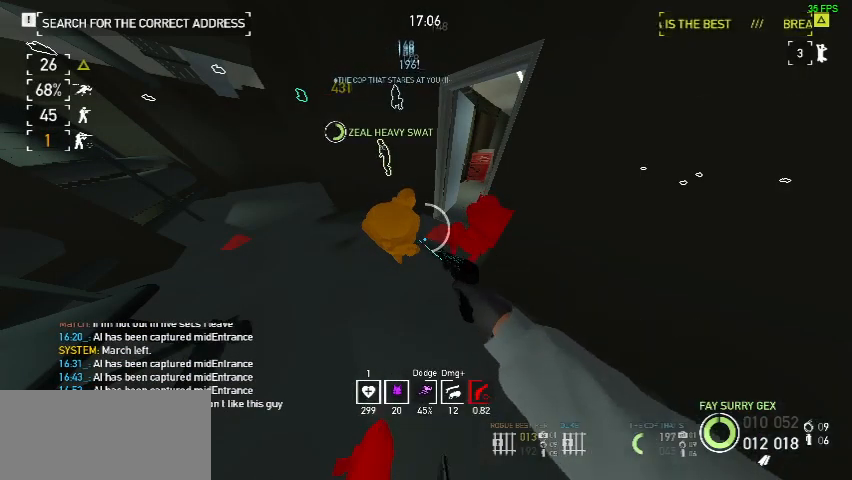
{"keys": [], "mouse": [], "events": [[33, "w", "up"]]}
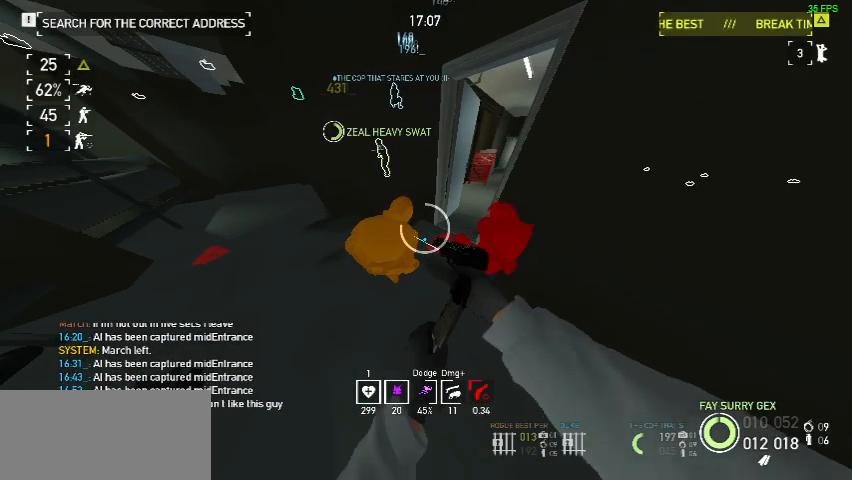
{"keys": [], "mouse": [], "events": []}
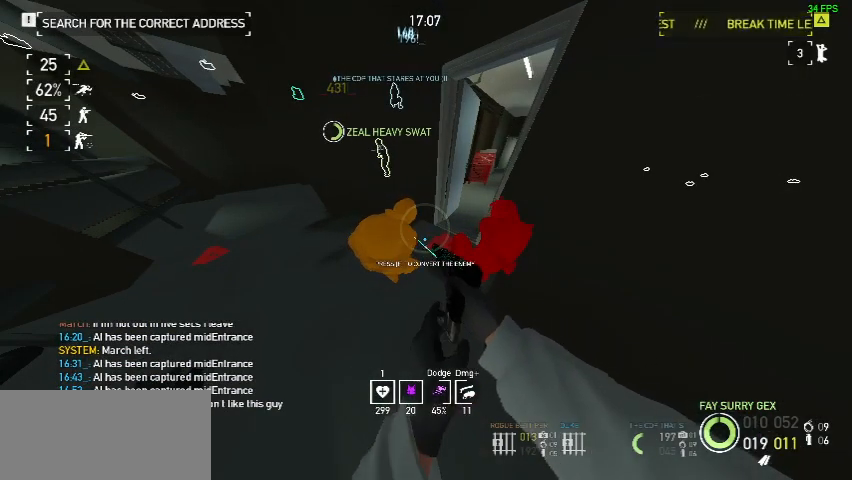
{"keys": [], "mouse": [], "events": []}
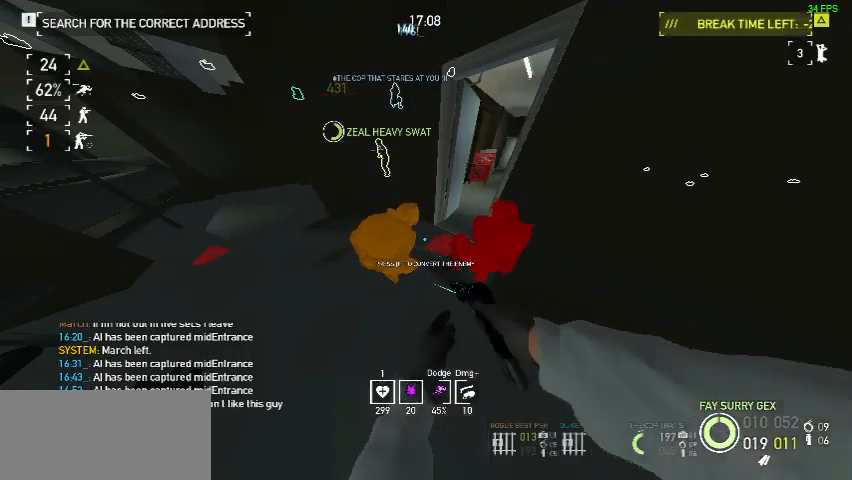
{"keys": [], "mouse": [], "events": []}
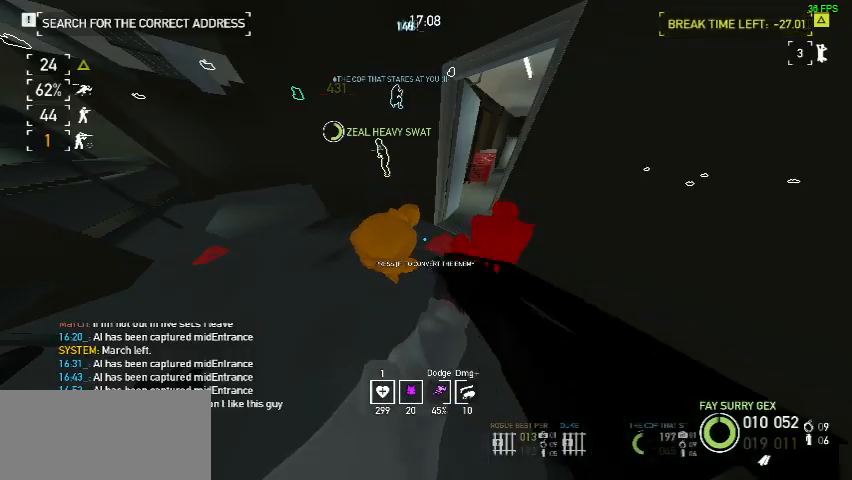
{"keys": [], "mouse": [], "events": []}
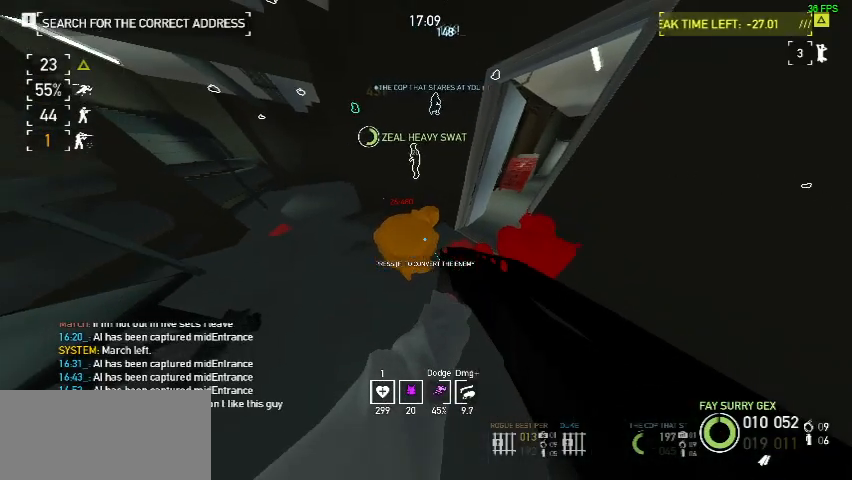
{"keys": [], "mouse": [], "events": []}
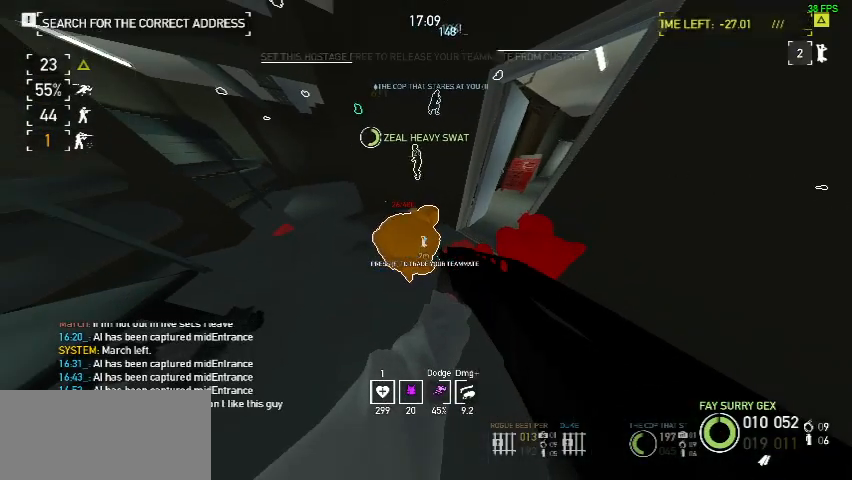
{"keys": ["f"], "mouse": [], "events": [[500, "f", "down"]]}
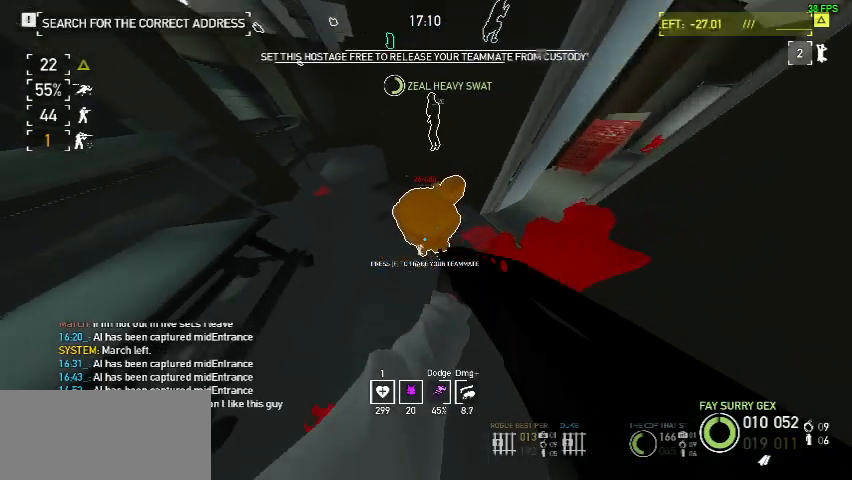
{"keys": [], "mouse": [], "events": [[100, "f", "up"]]}
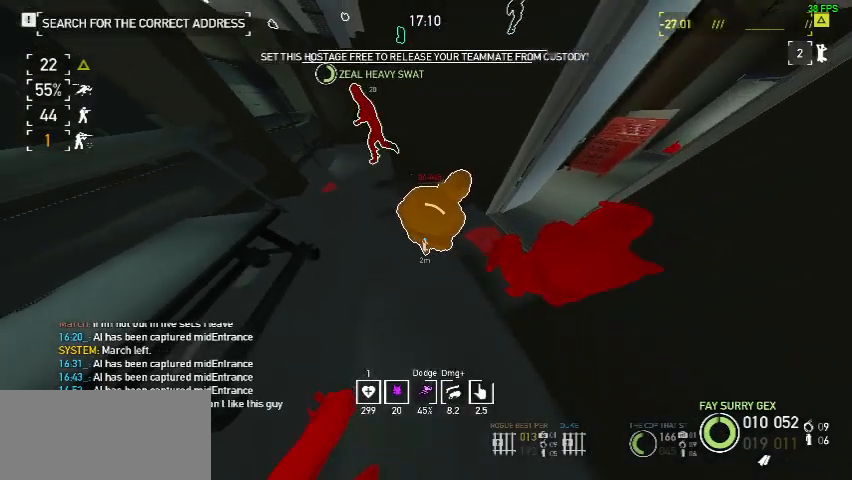
{"keys": [], "mouse": [], "events": []}
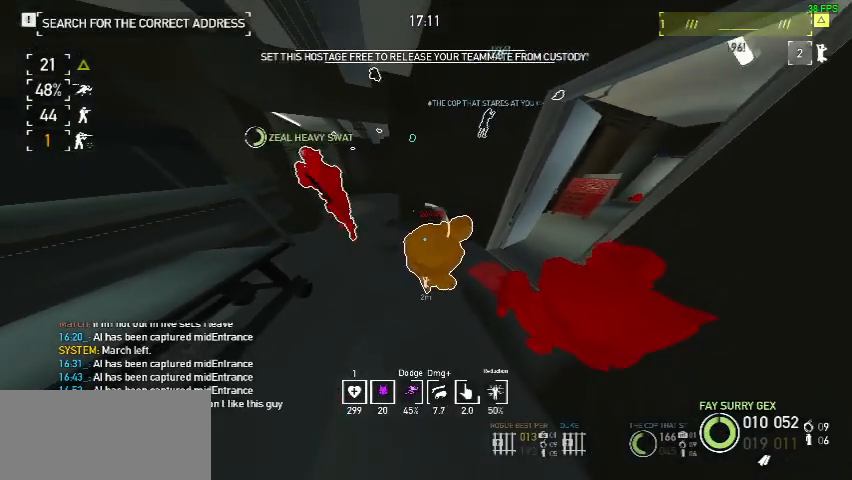
{"keys": [], "mouse": [], "events": []}
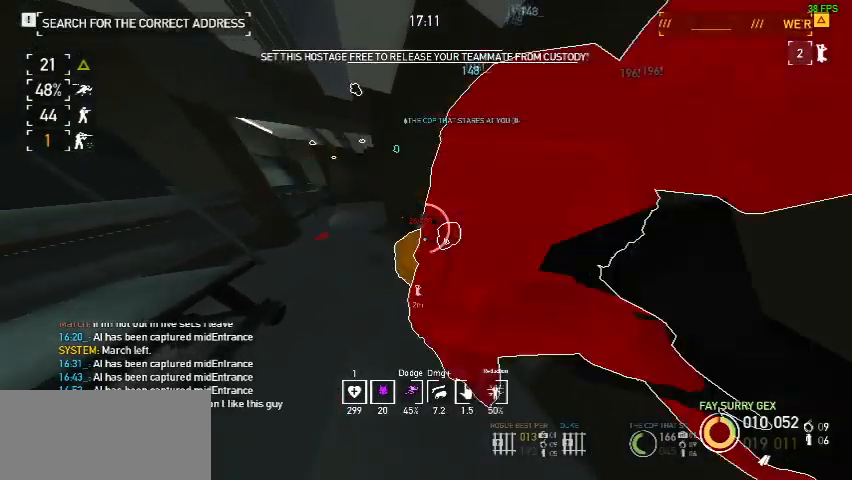
{"keys": [], "mouse": [], "events": []}
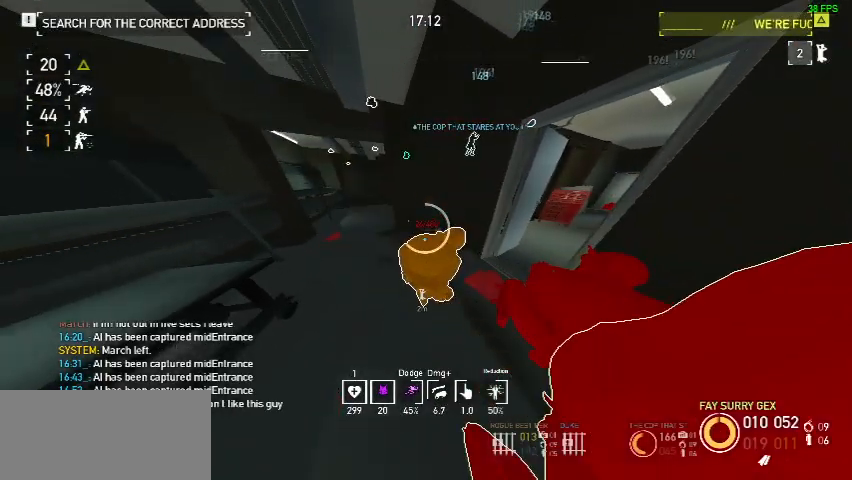
{"keys": [], "mouse": [], "events": []}